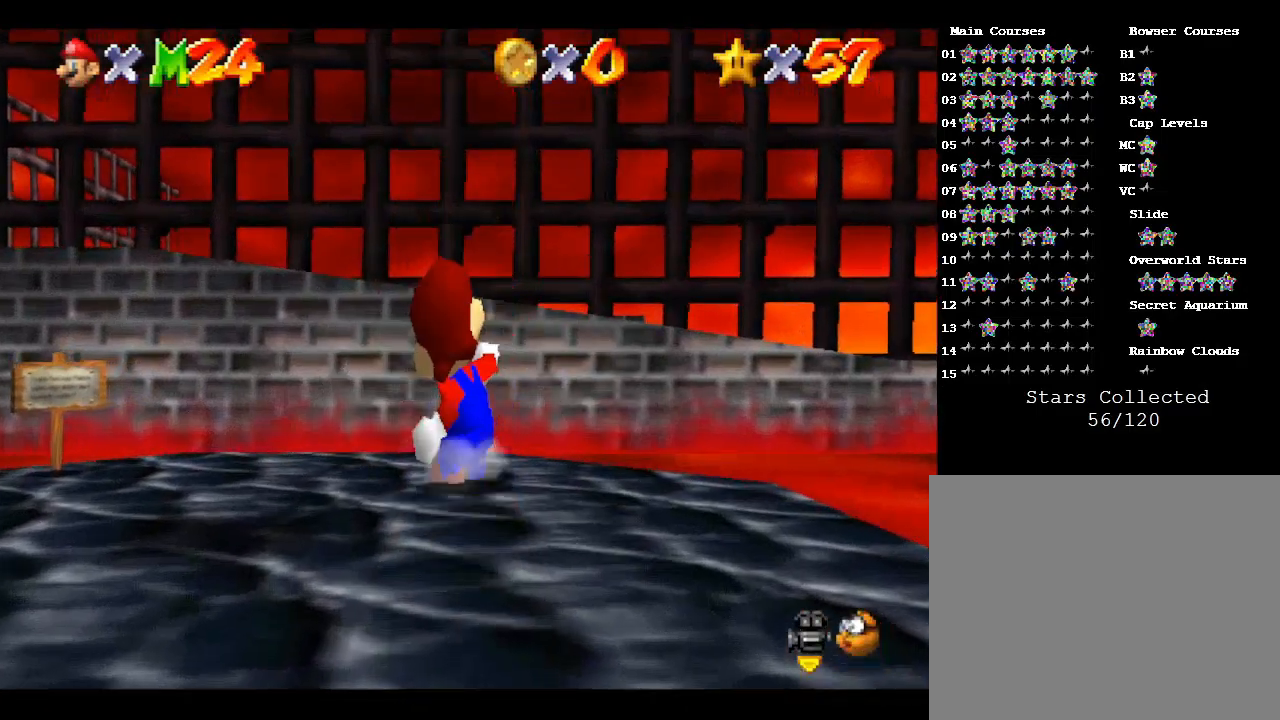
Gameplay with a controller (Nintendo layout); each line is a JSON object with the inputs held at the frame after it. "events" lists button and stick changes between this image and that frame as [ms after this image, input, new state], when the widget could be followed in between. Not read: L3 R3.
{"buttons": [], "left_stick": "down", "events": [[133, "C_DOWN", "down"], [267, "C_DOWN", "up"], [467, "left_stick", "down"]]}
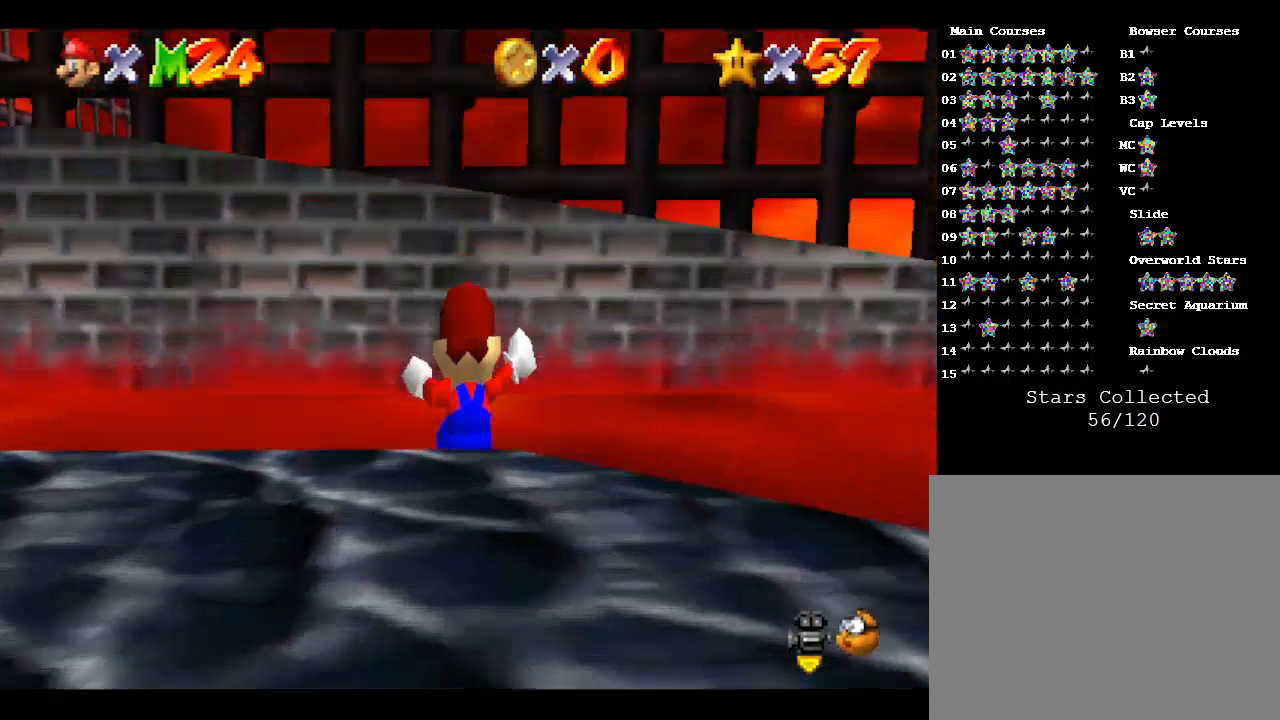
{"buttons": [], "left_stick": "down", "events": []}
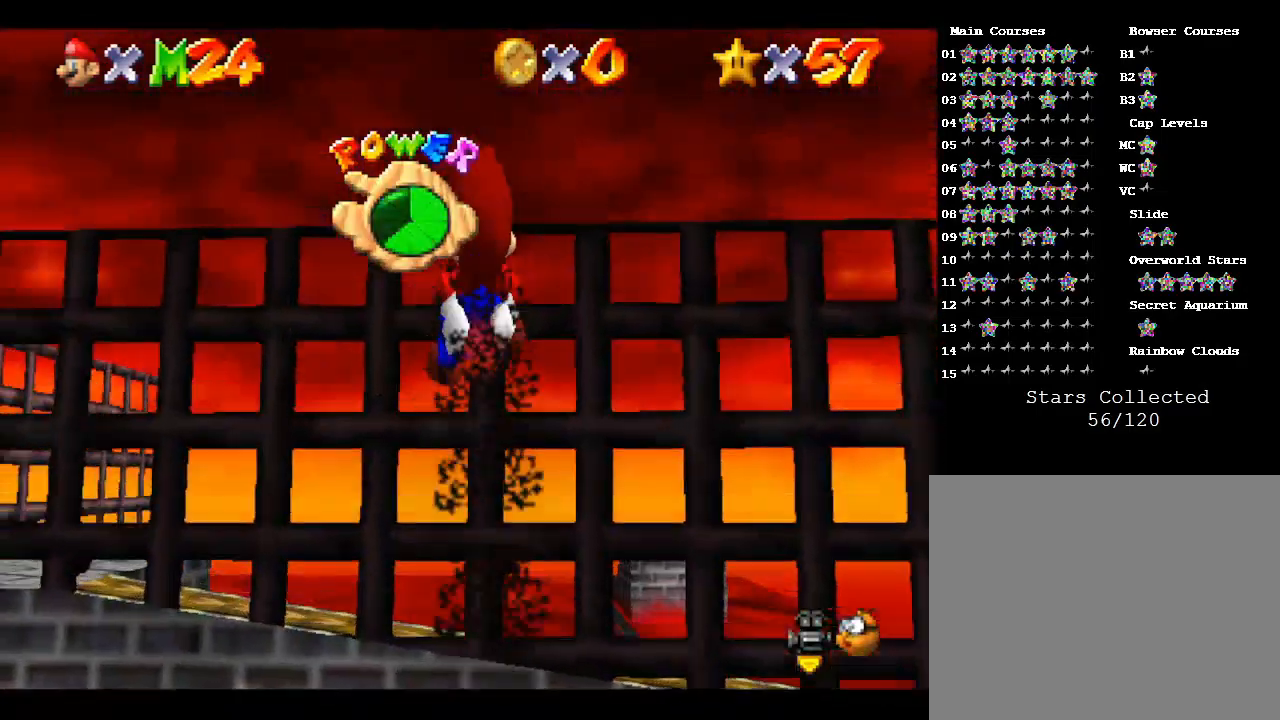
{"buttons": [], "left_stick": "down", "events": []}
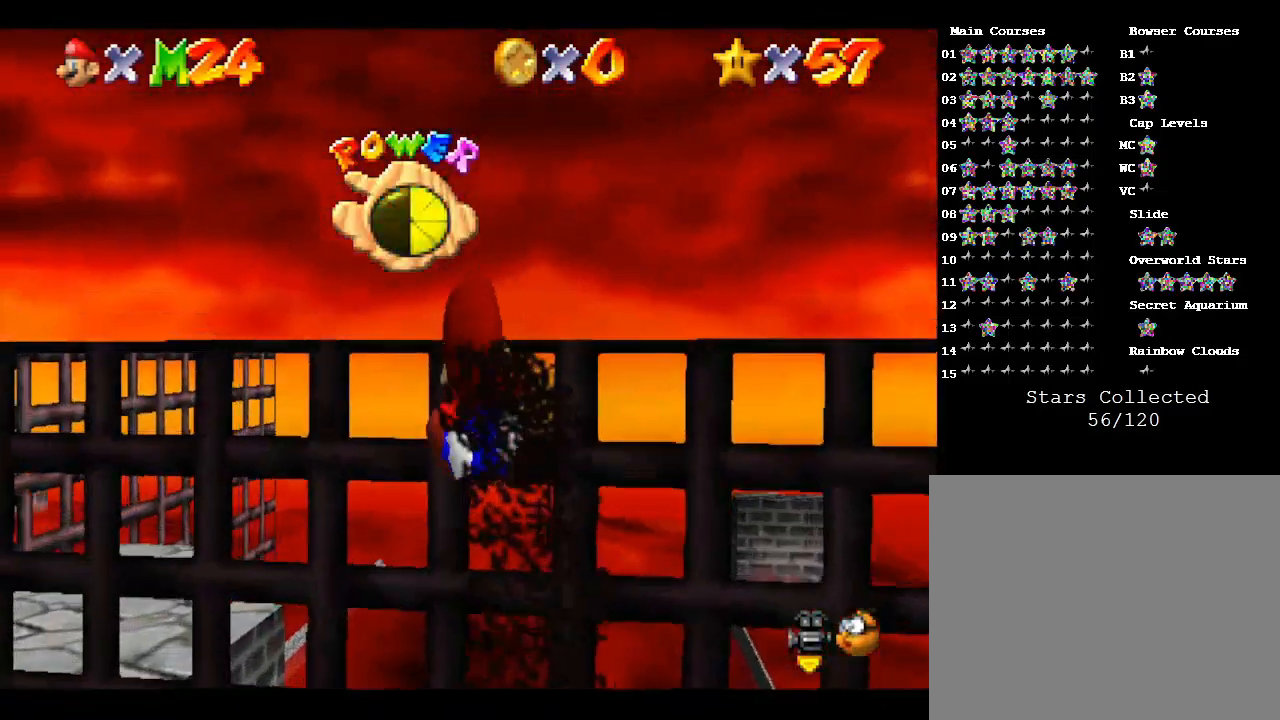
{"buttons": [], "left_stick": "up-right", "events": [[267, "left_stick", "up-right"]]}
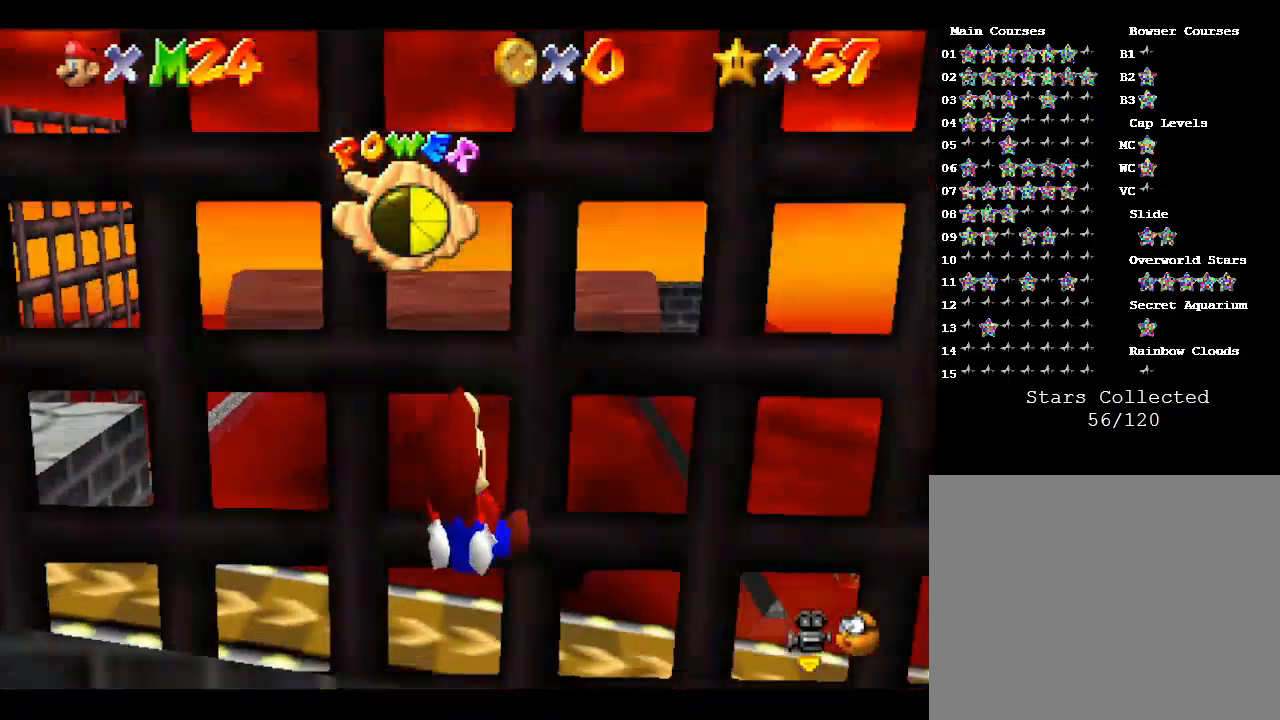
{"buttons": [], "left_stick": "up", "events": [[400, "left_stick", "up"]]}
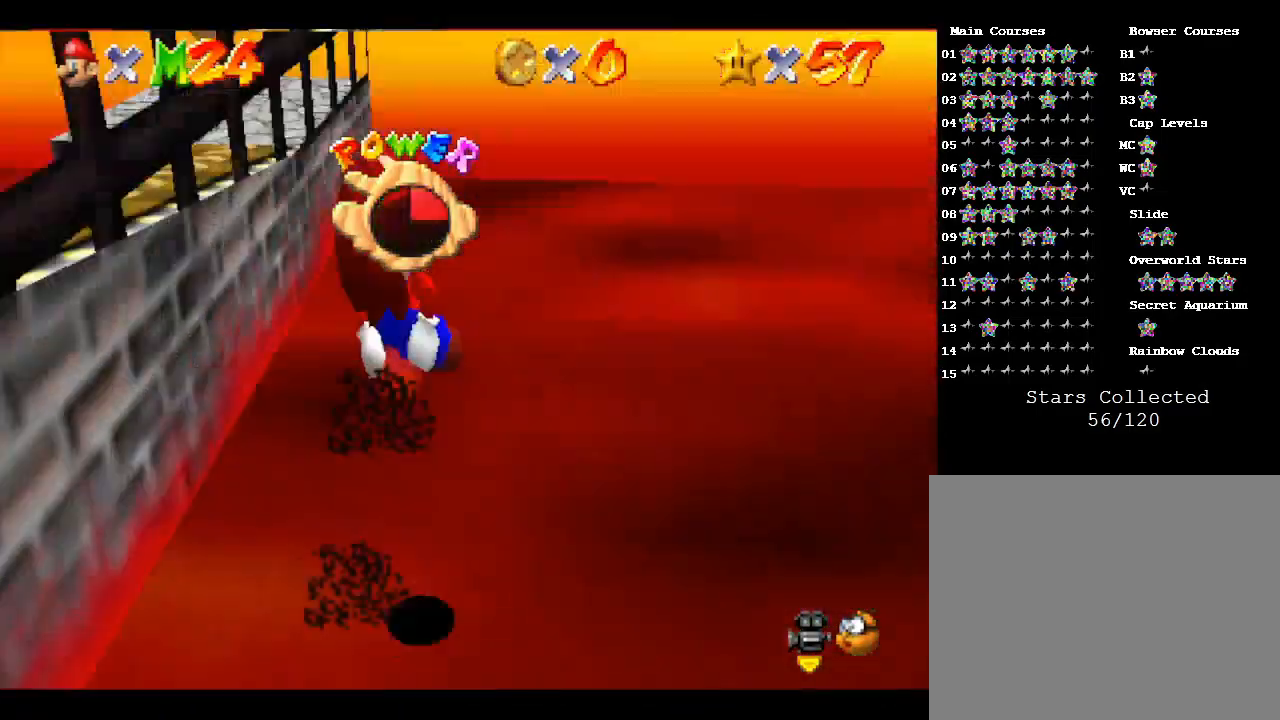
{"buttons": [], "left_stick": "up-left", "events": [[33, "left_stick", "up-left"]]}
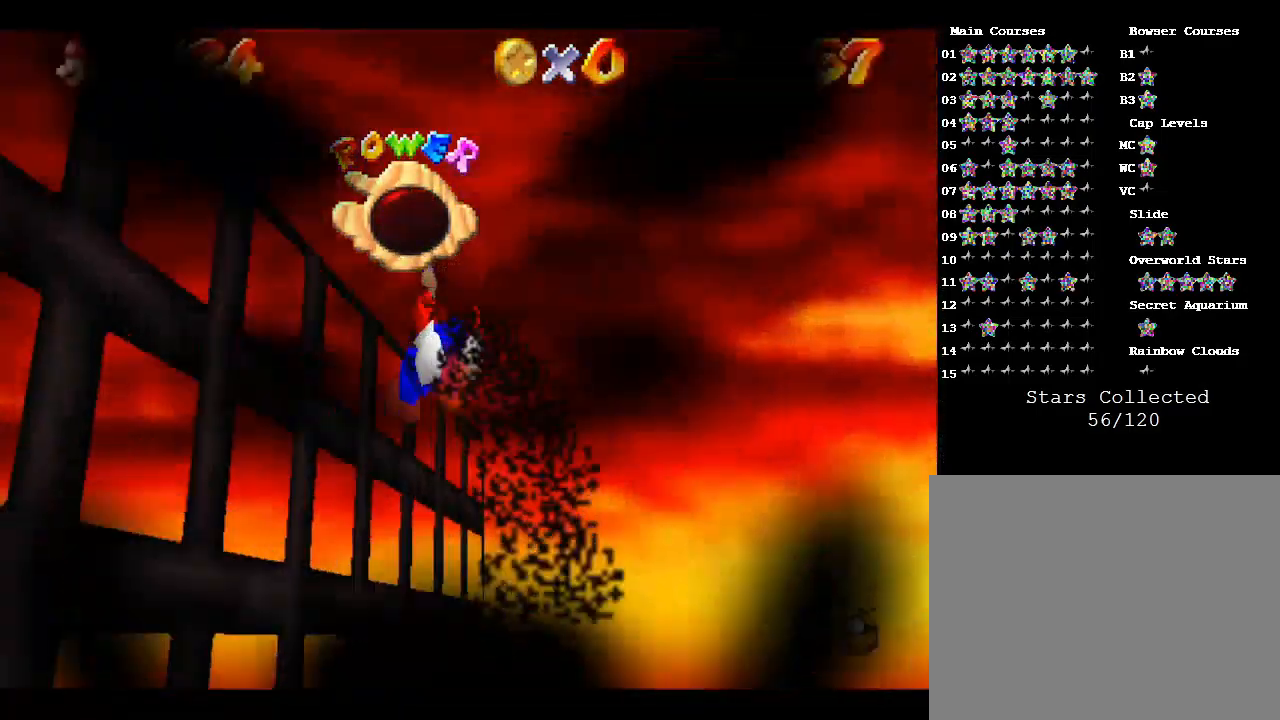
{"buttons": [], "left_stick": "up-left", "events": []}
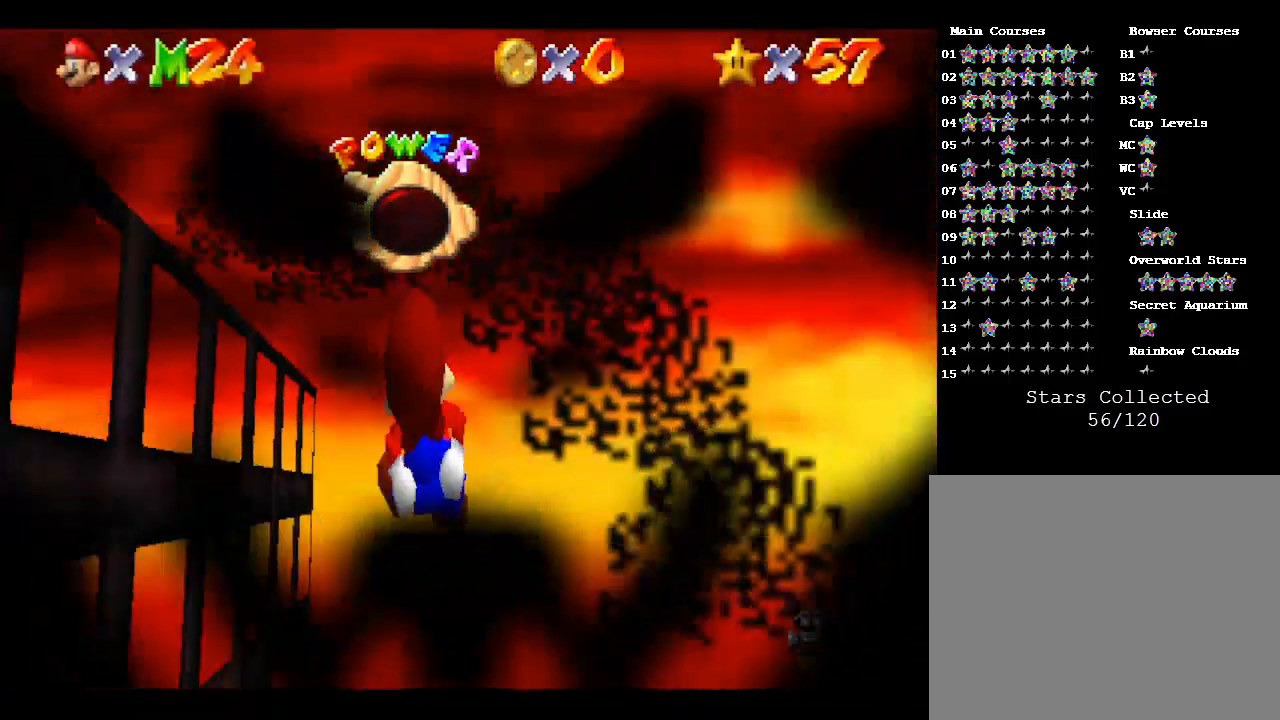
{"buttons": [], "left_stick": "up-left", "events": []}
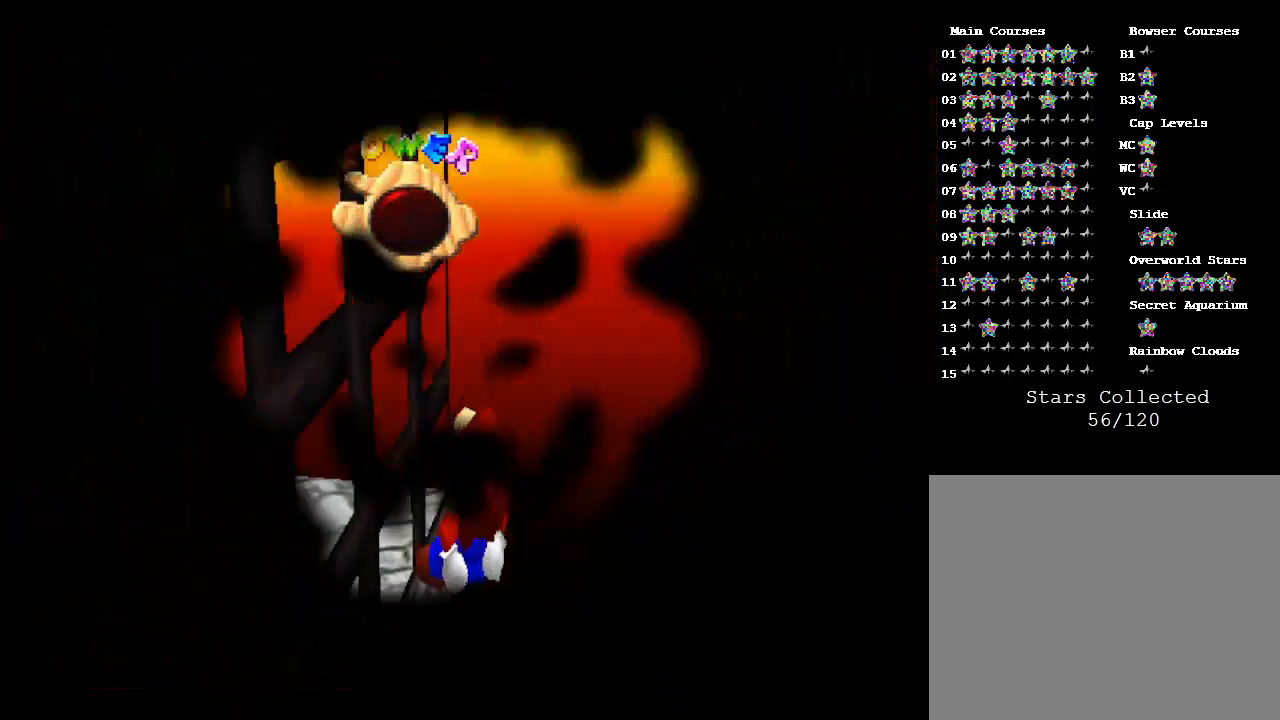
{"buttons": [], "left_stick": "center", "events": [[100, "left_stick", "up"], [267, "left_stick", "center"]]}
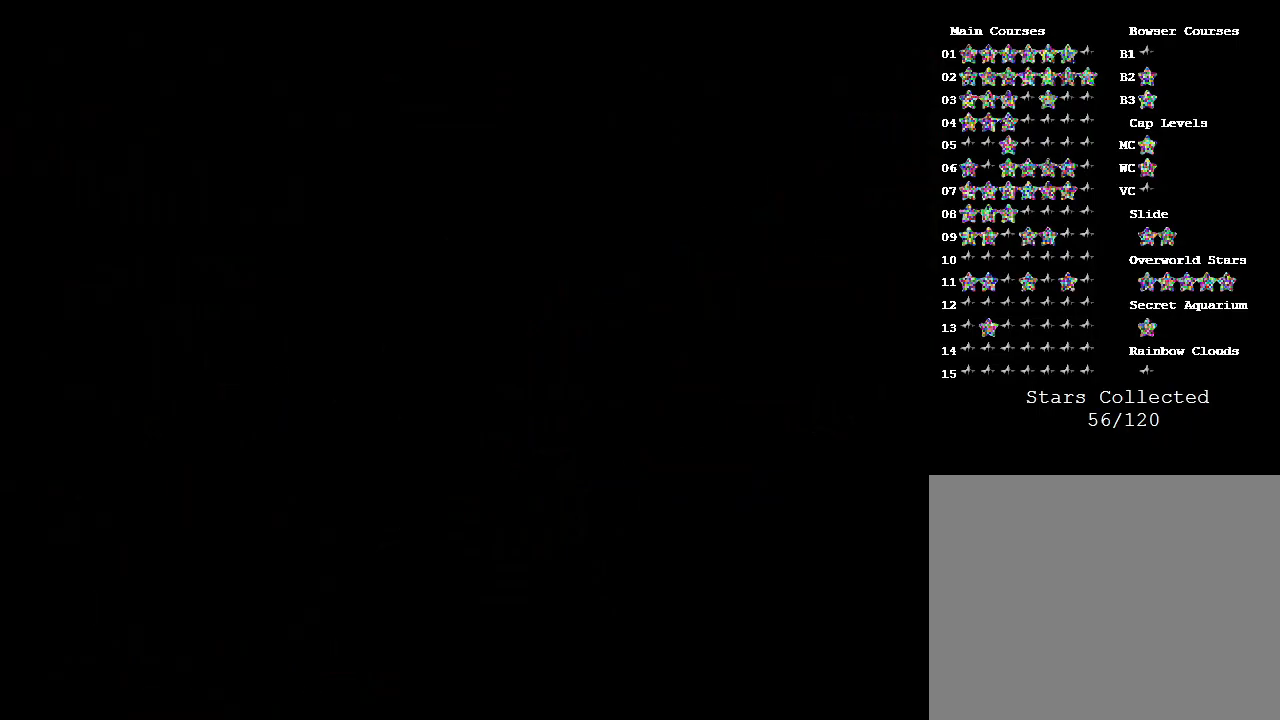
{"buttons": [], "left_stick": "center", "events": []}
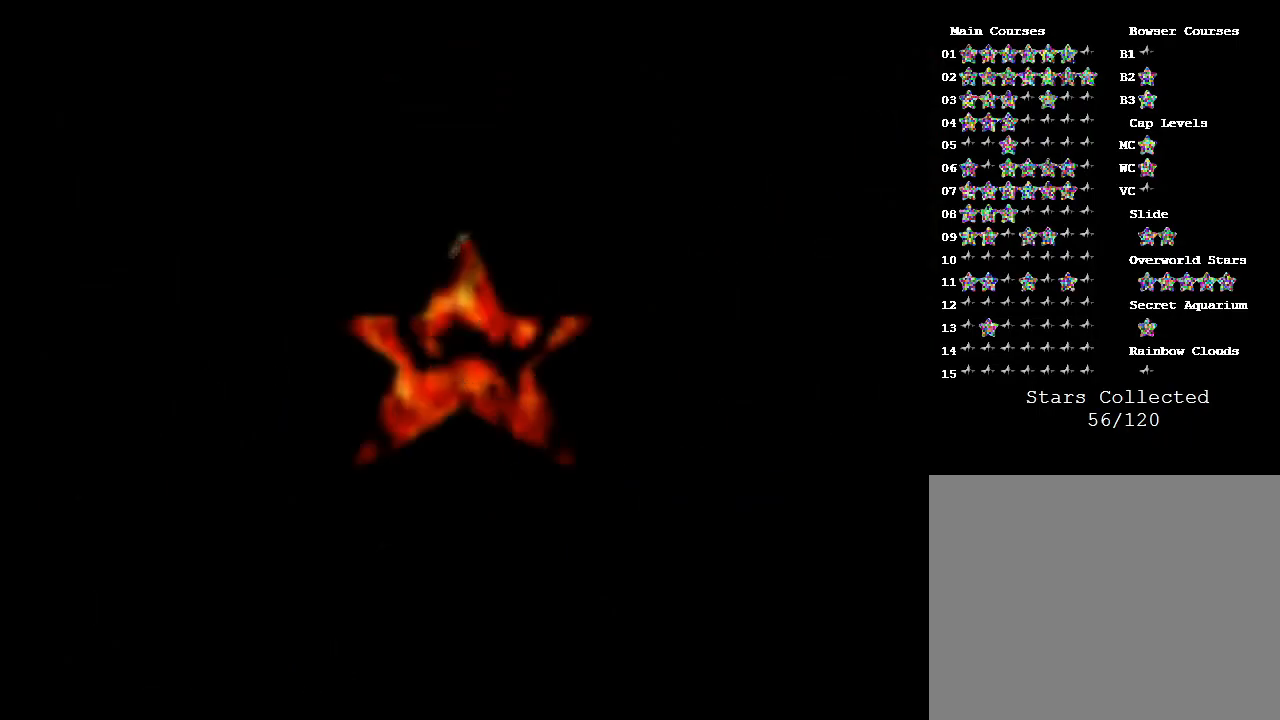
{"buttons": [], "left_stick": "center", "events": []}
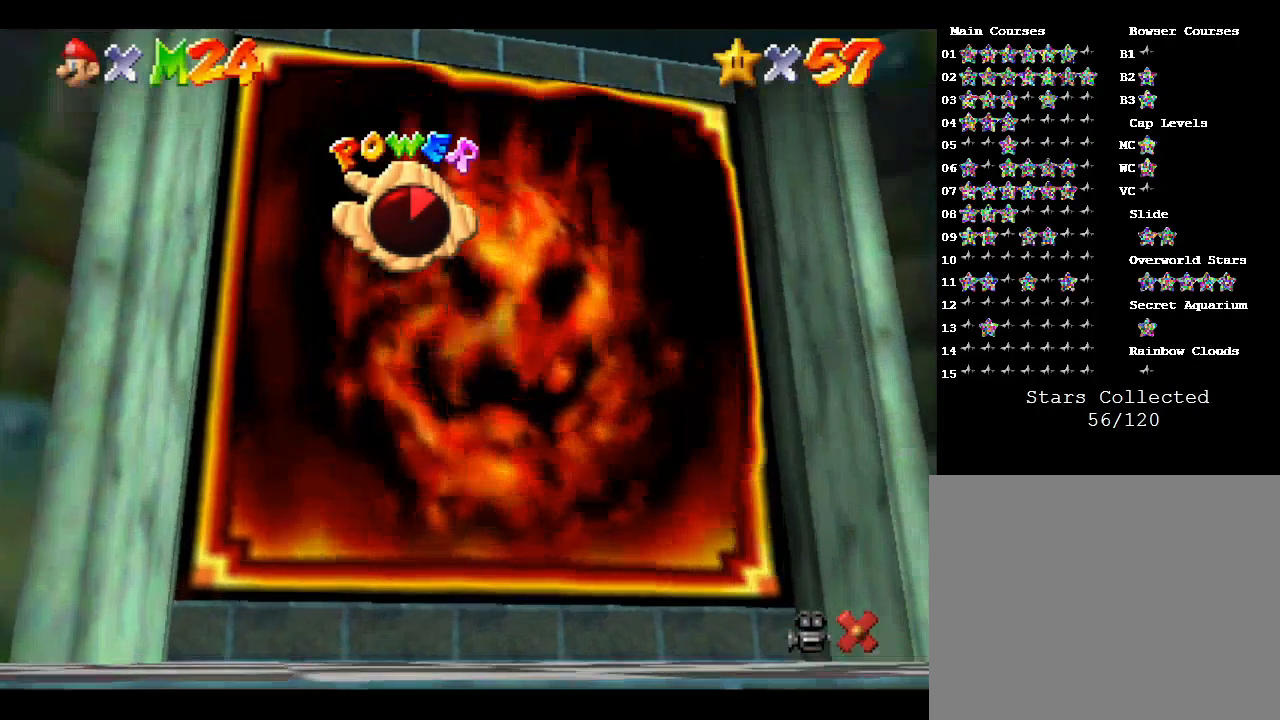
{"buttons": [], "left_stick": "center", "events": []}
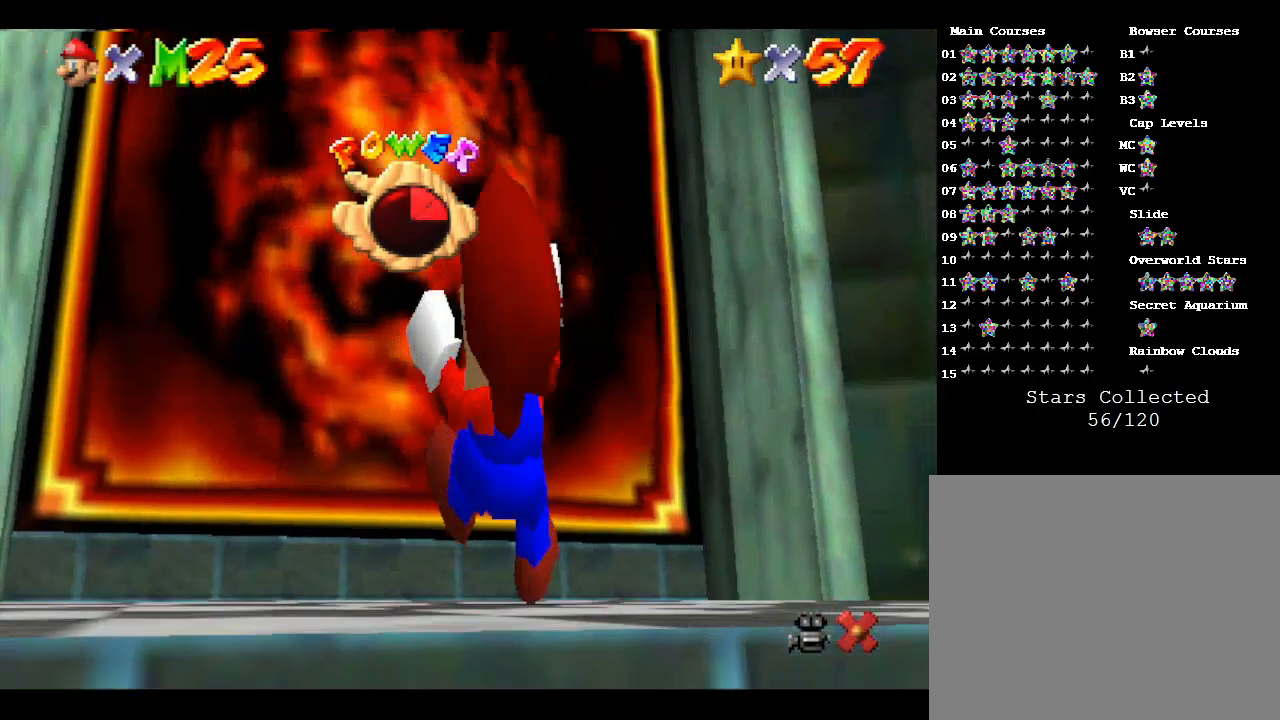
{"buttons": [], "left_stick": "up", "events": [[200, "left_stick", "up"]]}
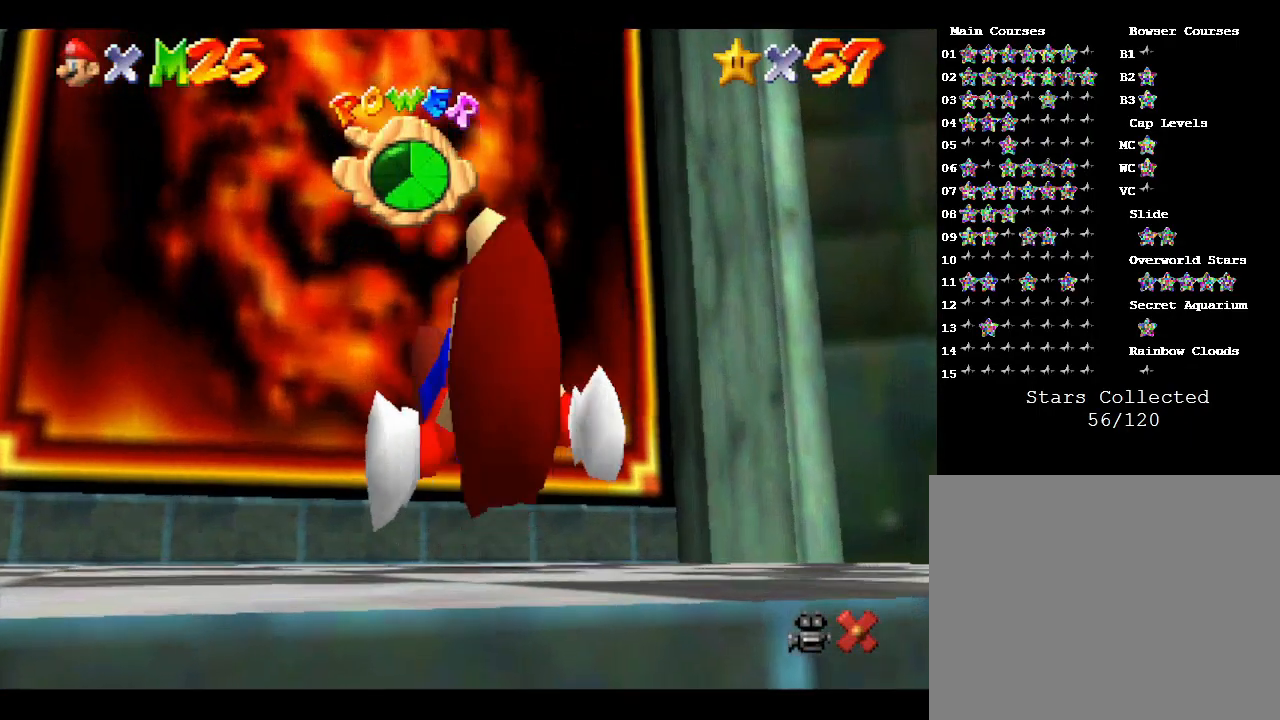
{"buttons": [], "left_stick": "up", "events": []}
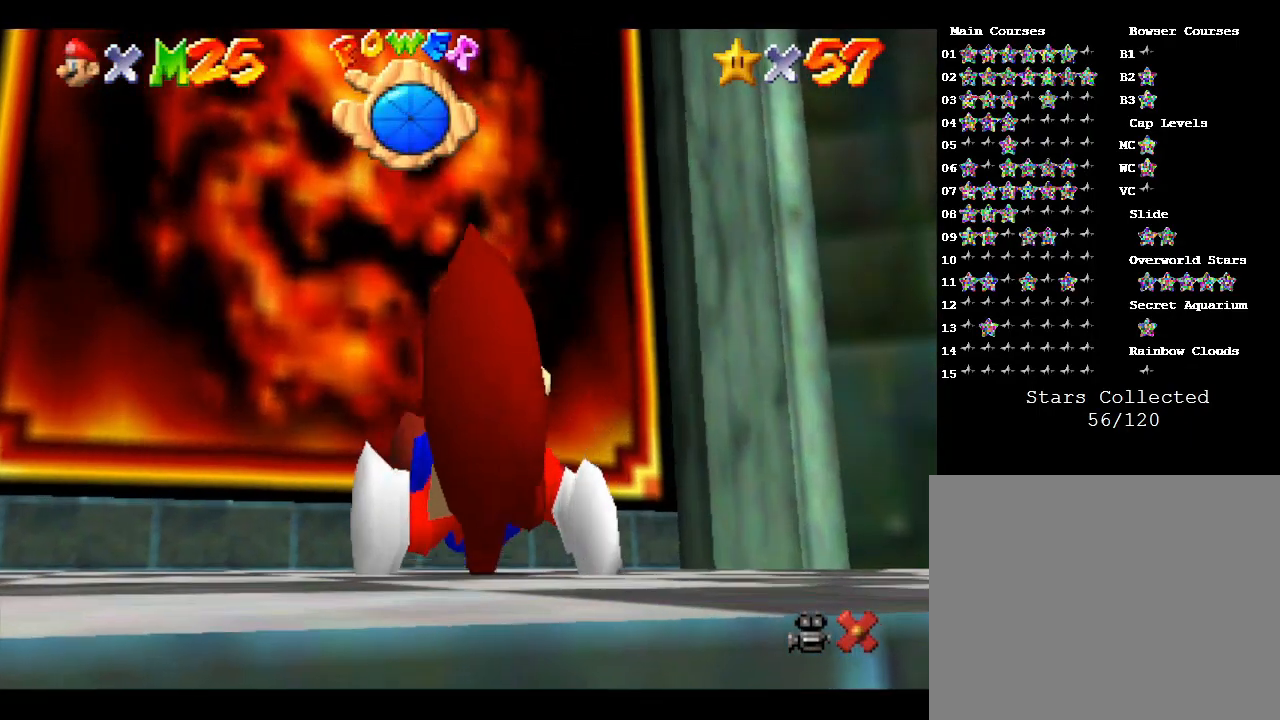
{"buttons": ["A"], "left_stick": "up", "events": [[367, "A", "down"]]}
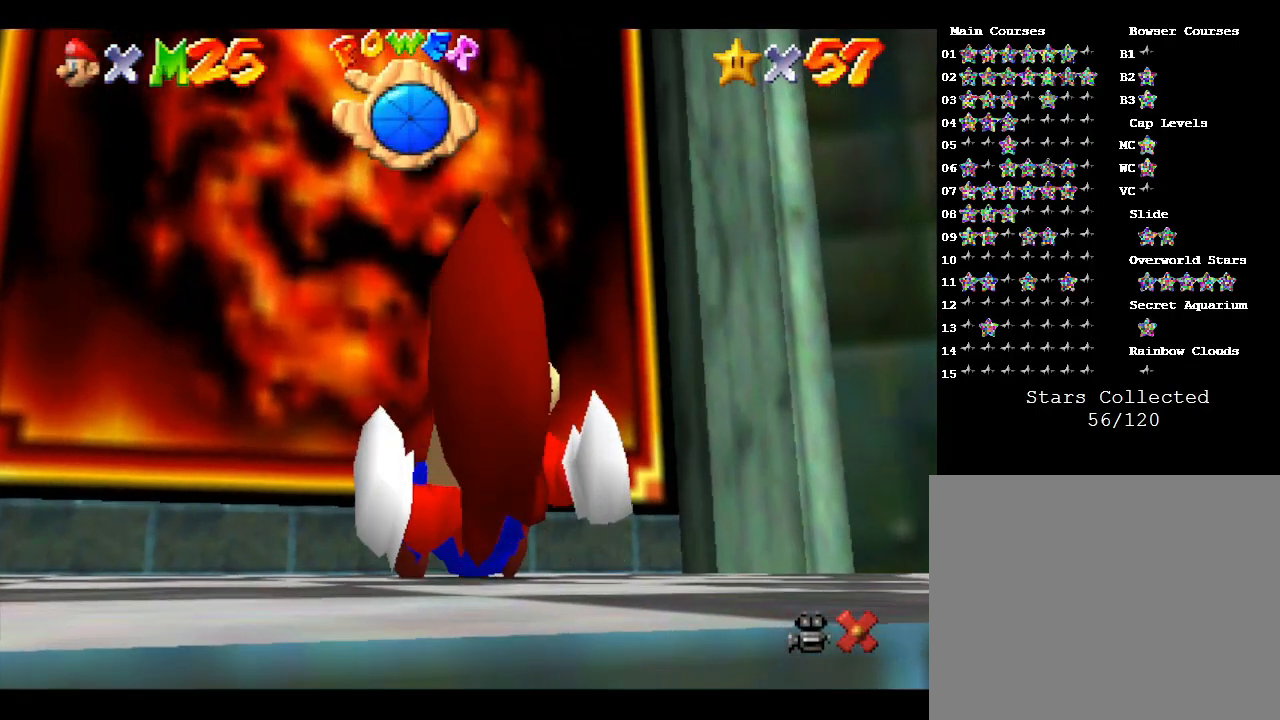
{"buttons": ["A"], "left_stick": "up", "events": [[33, "A", "up"], [333, "A", "down"]]}
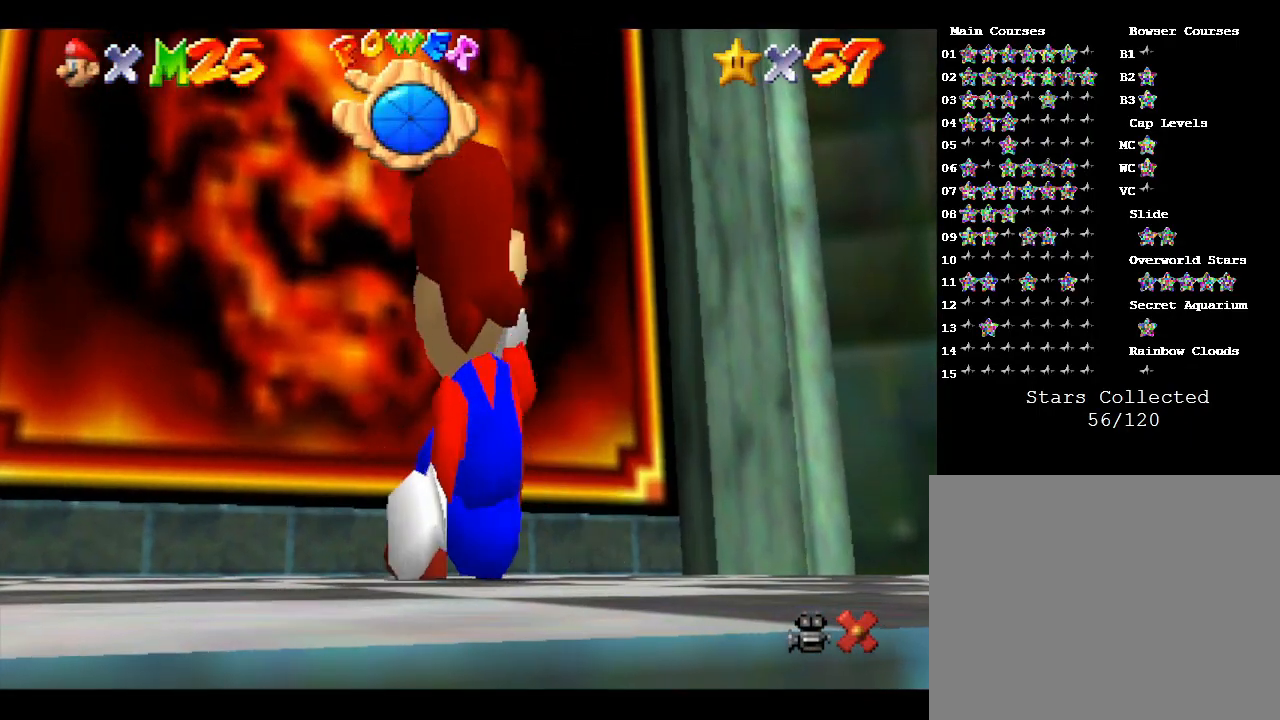
{"buttons": ["A"], "left_stick": "up", "events": [[67, "A", "up"], [433, "A", "down"]]}
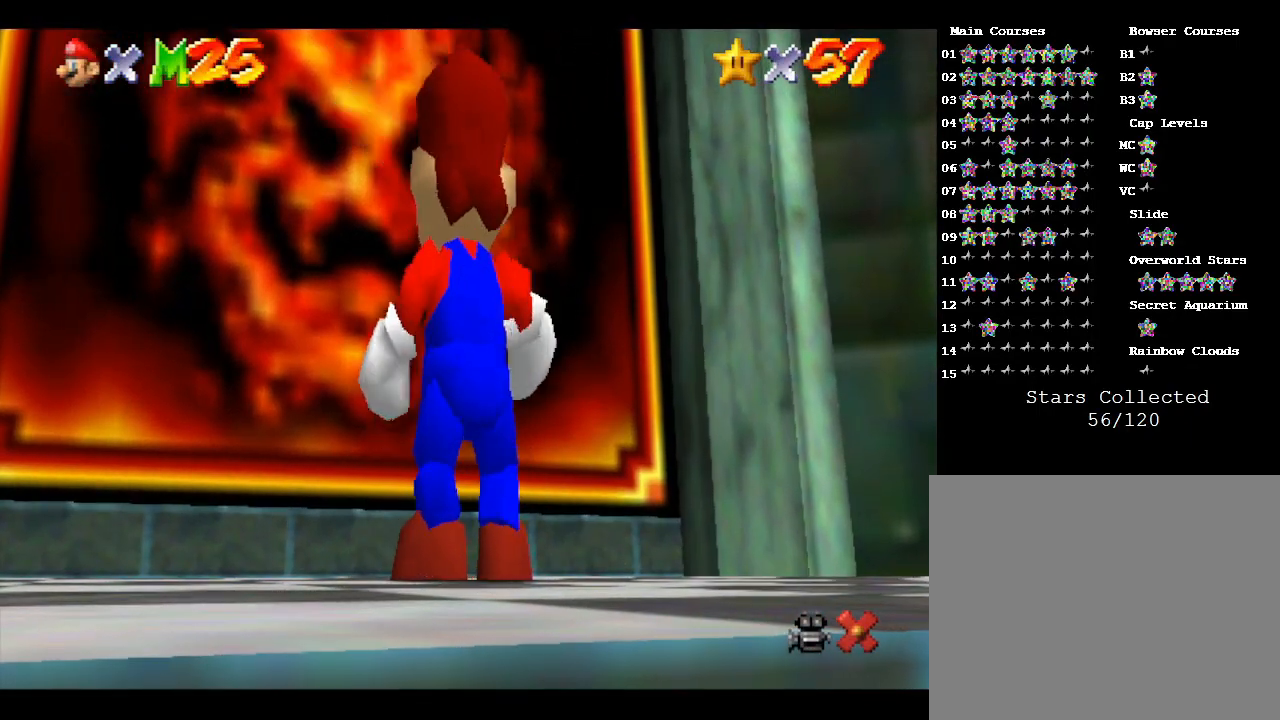
{"buttons": ["A"], "left_stick": "up", "events": [[267, "A", "up"], [367, "A", "down"]]}
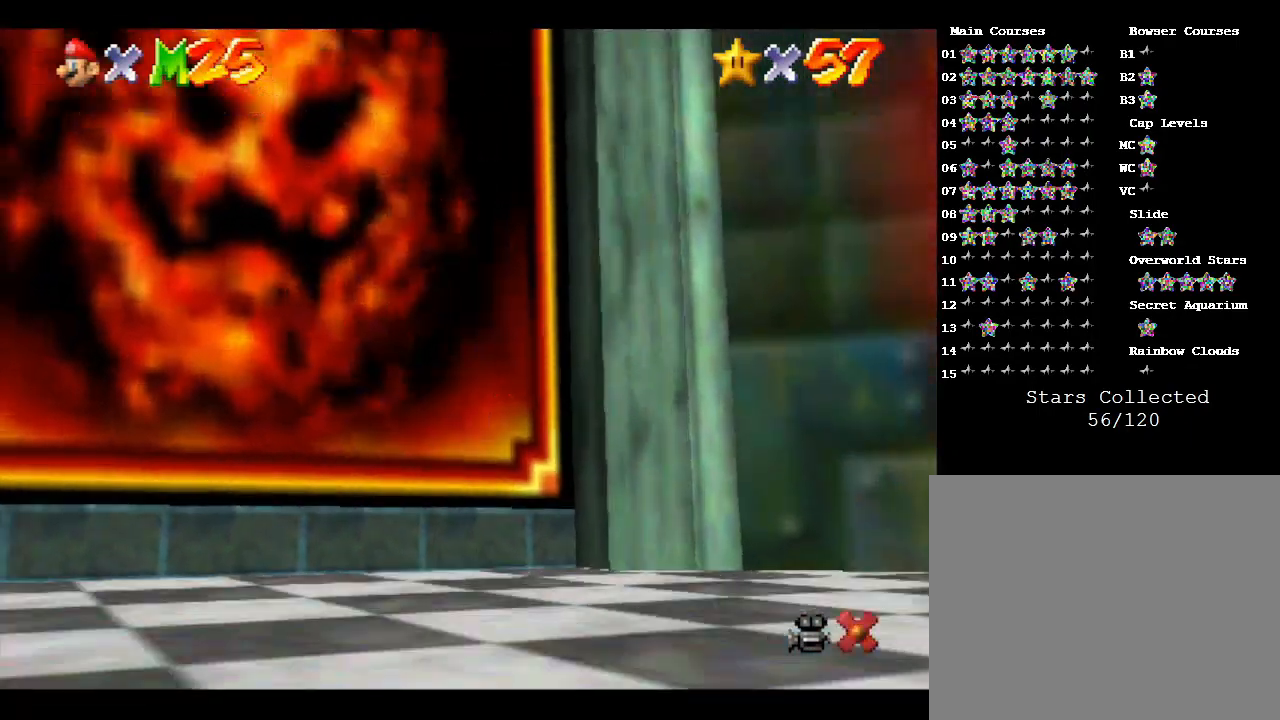
{"buttons": ["A"], "left_stick": "up-left", "events": [[67, "left_stick", "up-left"]]}
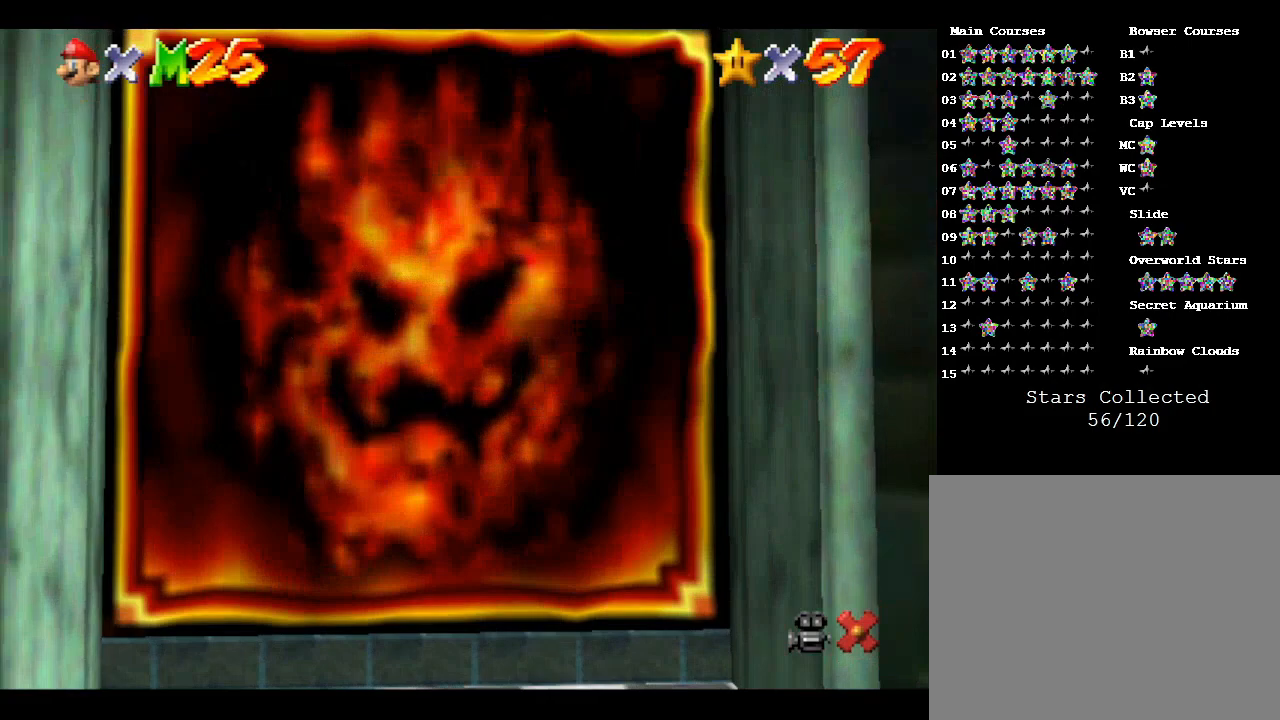
{"buttons": [], "left_stick": "center", "events": [[267, "left_stick", "up"], [400, "A", "up"], [400, "left_stick", "center"]]}
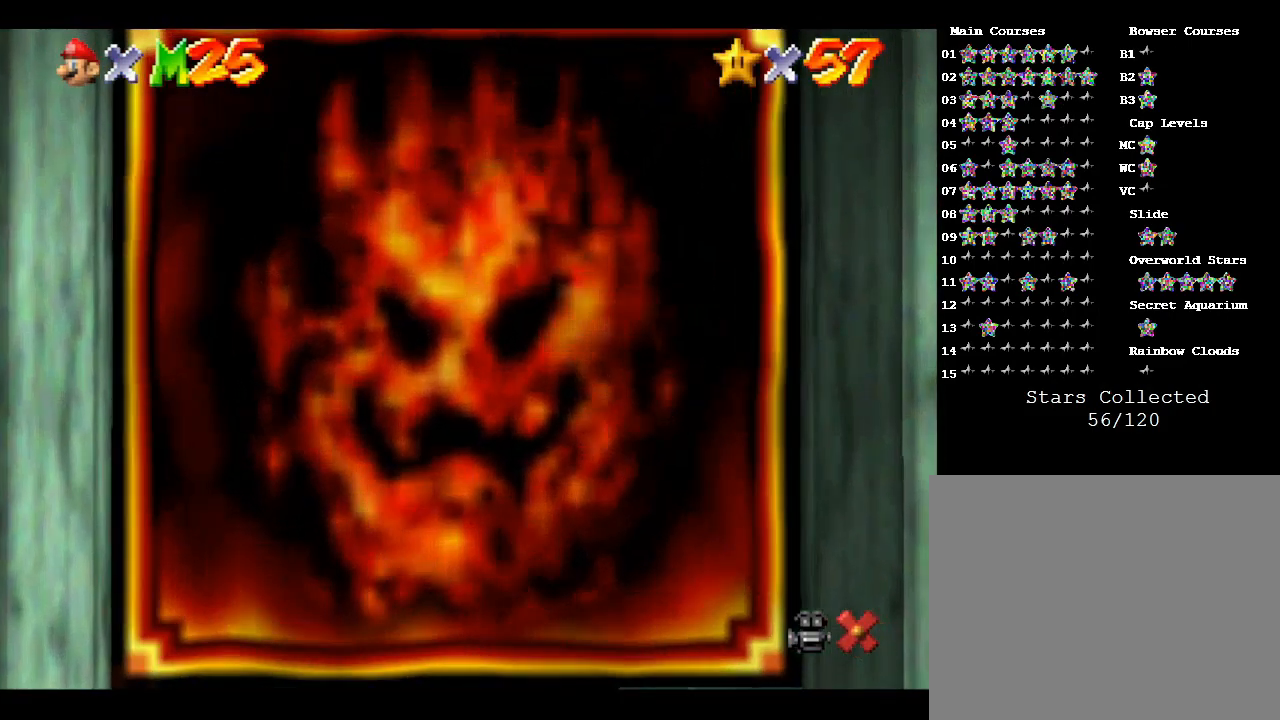
{"buttons": [], "left_stick": "center", "events": []}
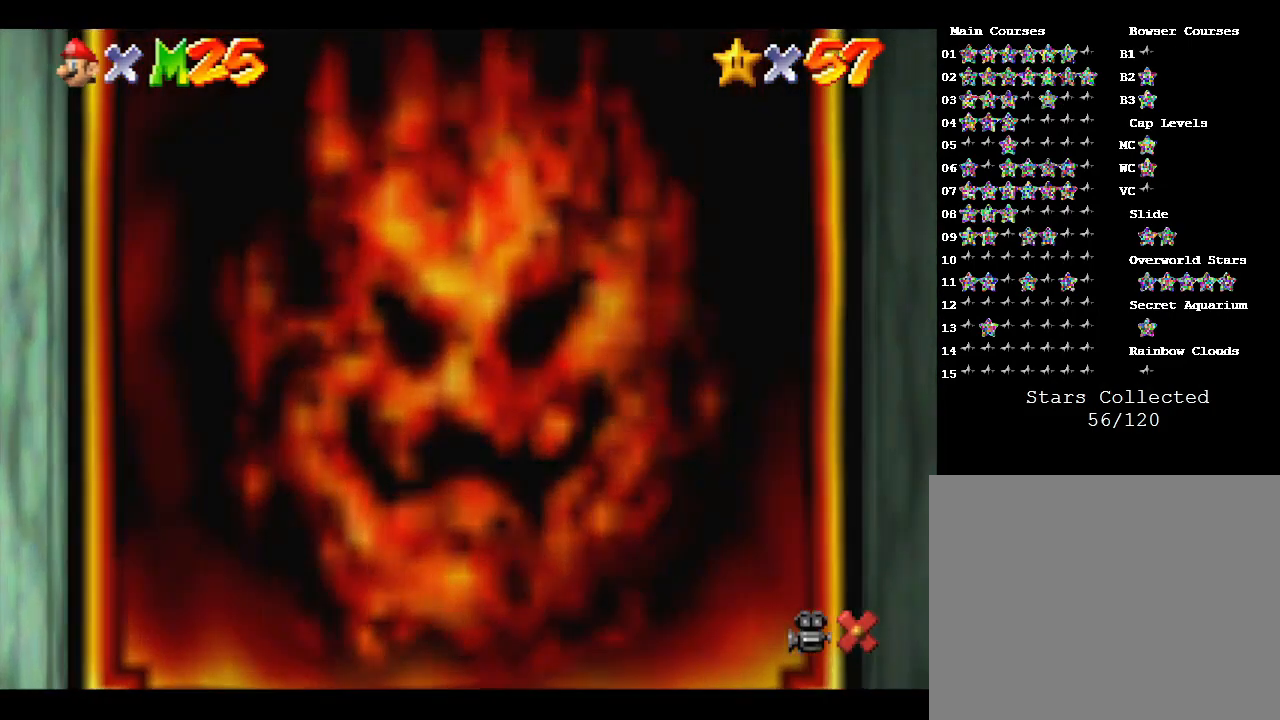
{"buttons": [], "left_stick": "center", "events": []}
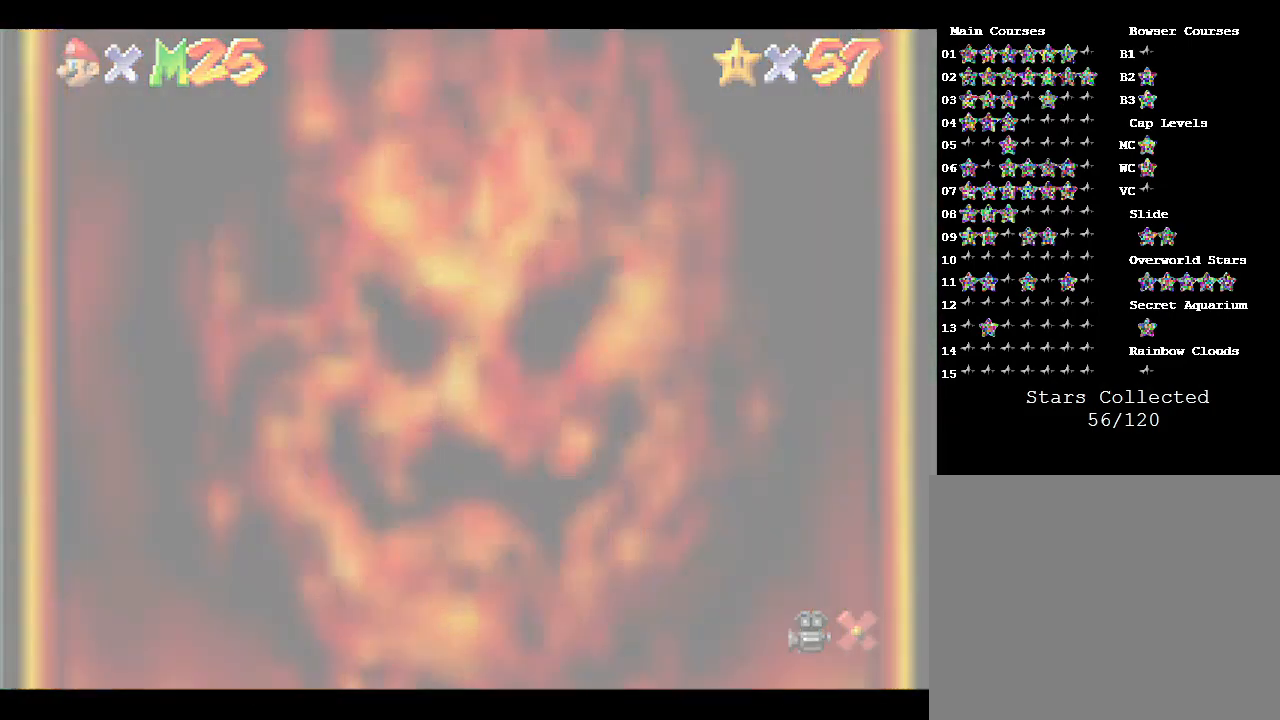
{"buttons": [], "left_stick": "center", "events": []}
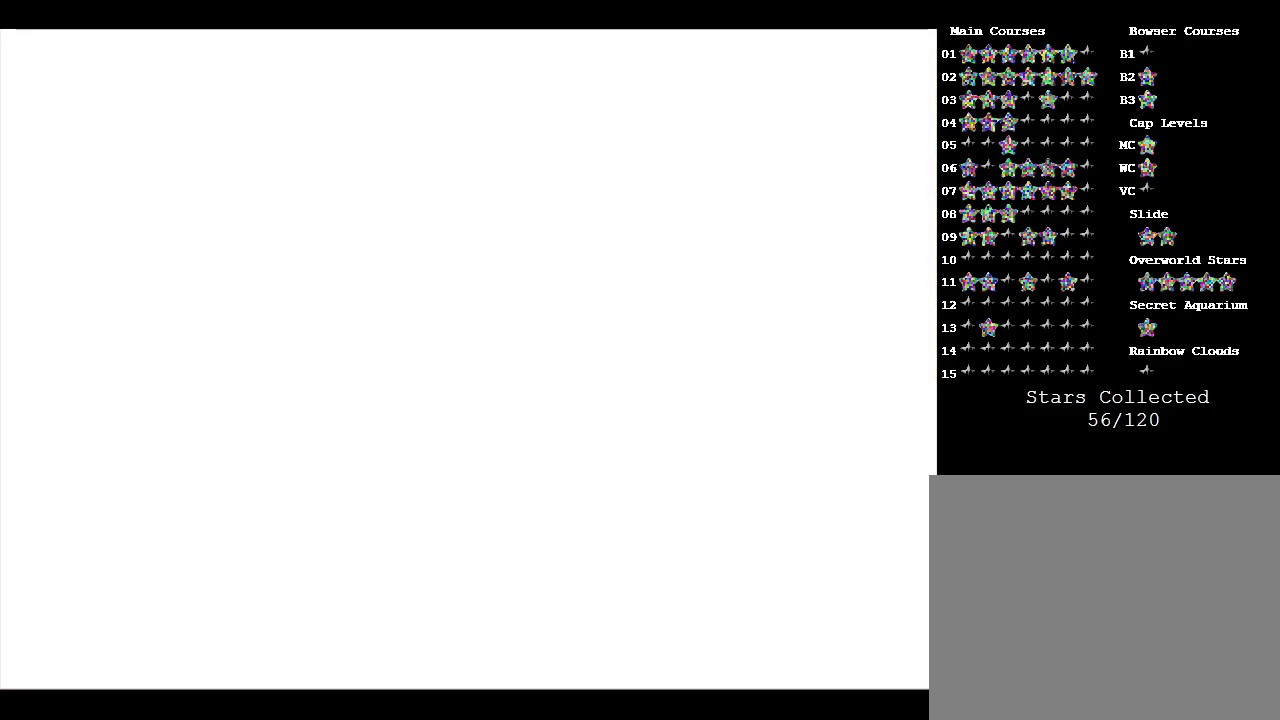
{"buttons": [], "left_stick": "center", "events": []}
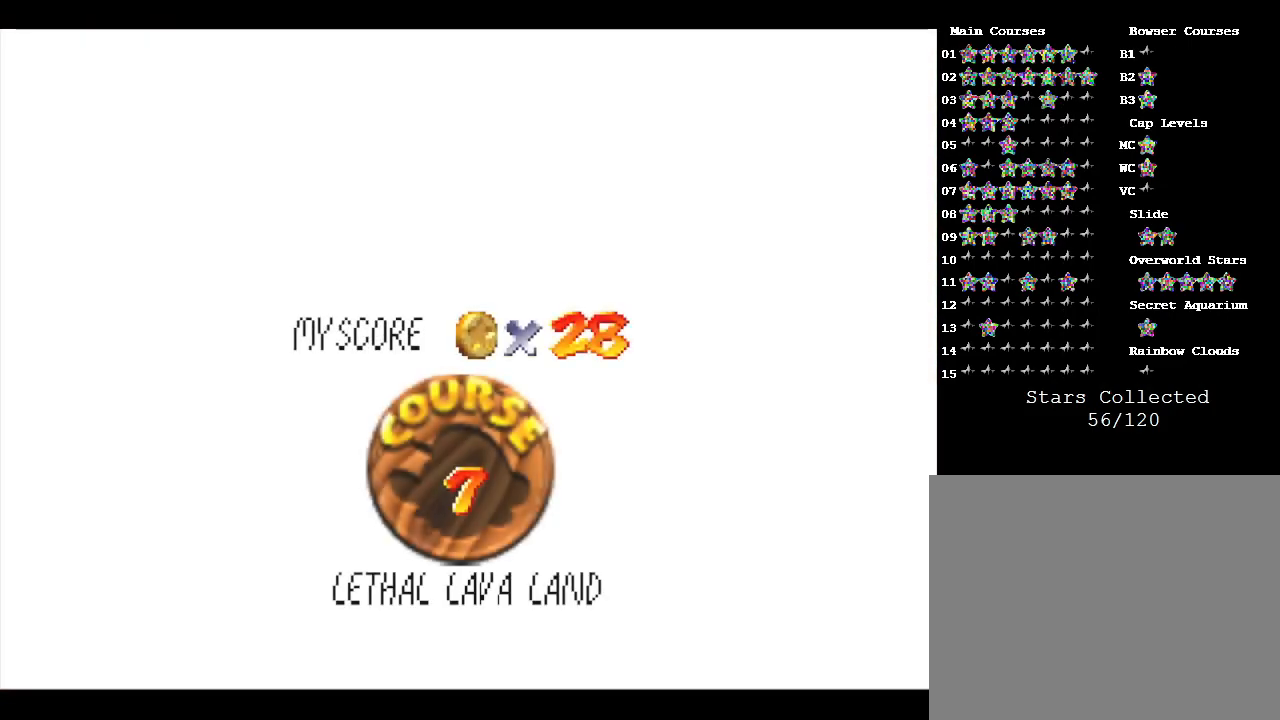
{"buttons": [], "left_stick": "right", "events": [[467, "left_stick", "right"]]}
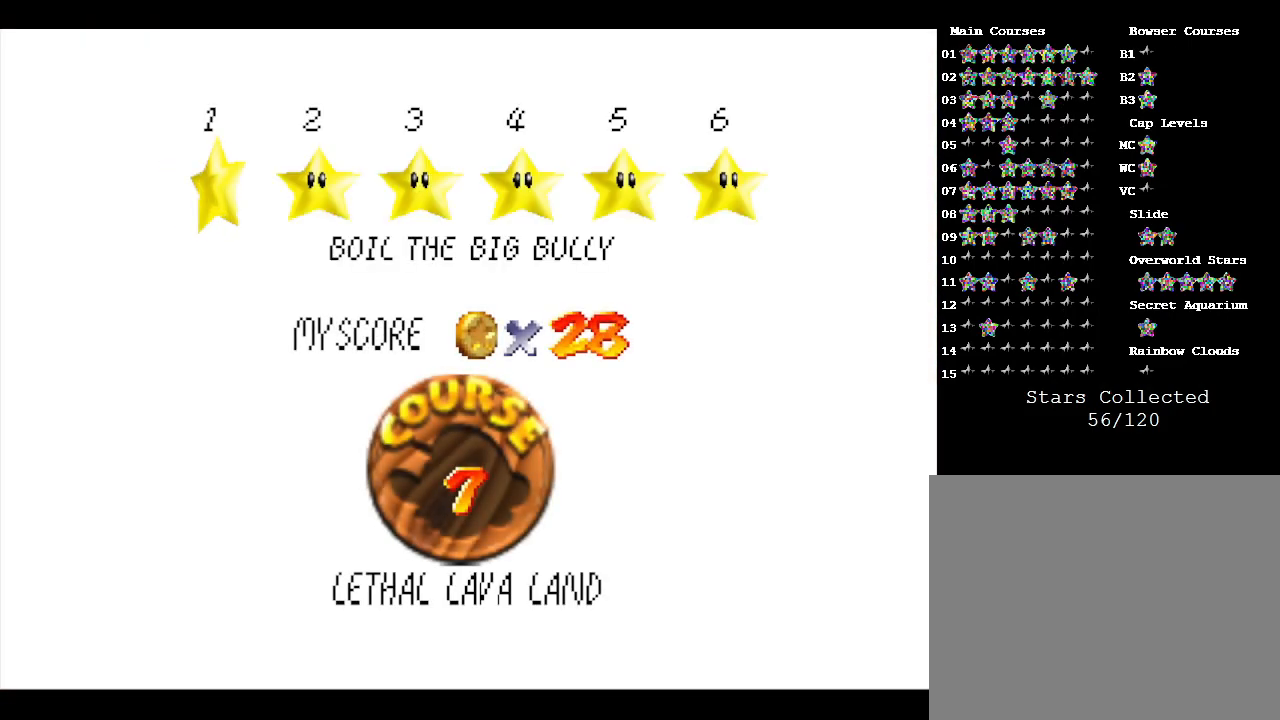
{"buttons": [], "left_stick": "right", "events": [[67, "left_stick", "center"], [167, "left_stick", "right"], [267, "left_stick", "center"], [333, "left_stick", "right"], [433, "left_stick", "center"], [500, "left_stick", "right"]]}
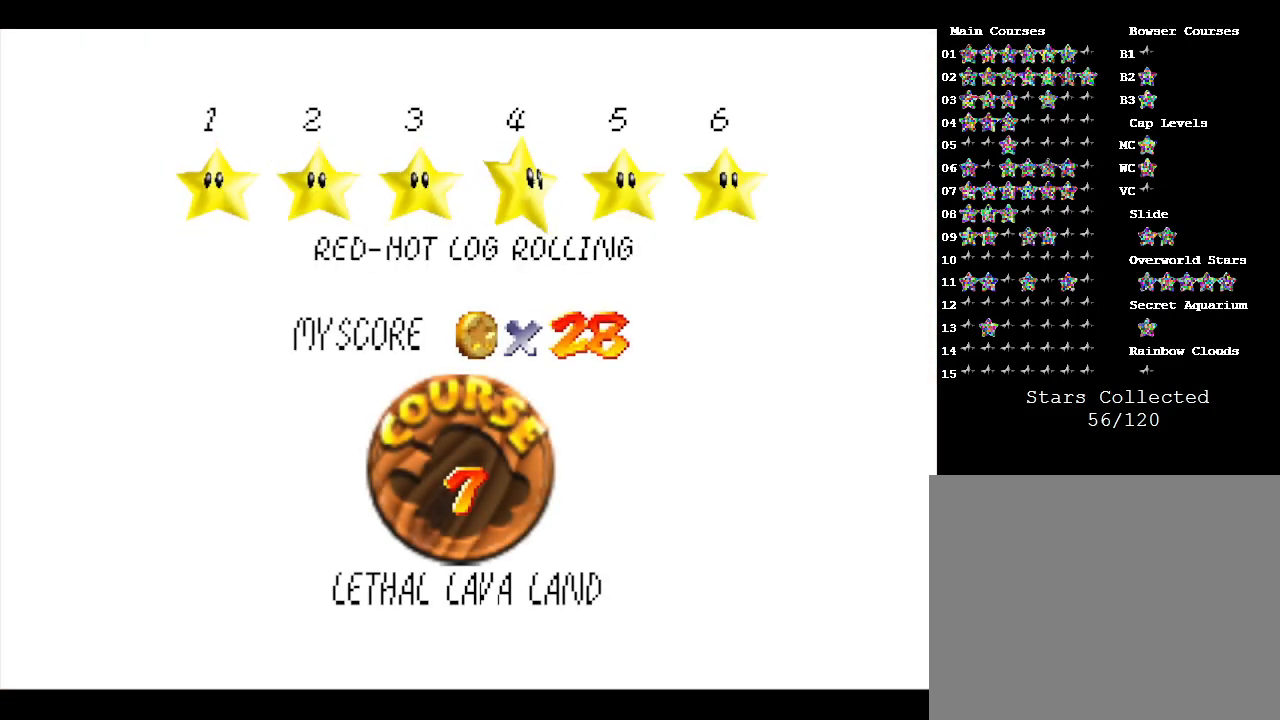
{"buttons": [], "left_stick": "center", "events": [[33, "left_stick", "center"], [367, "A", "down"], [500, "A", "up"]]}